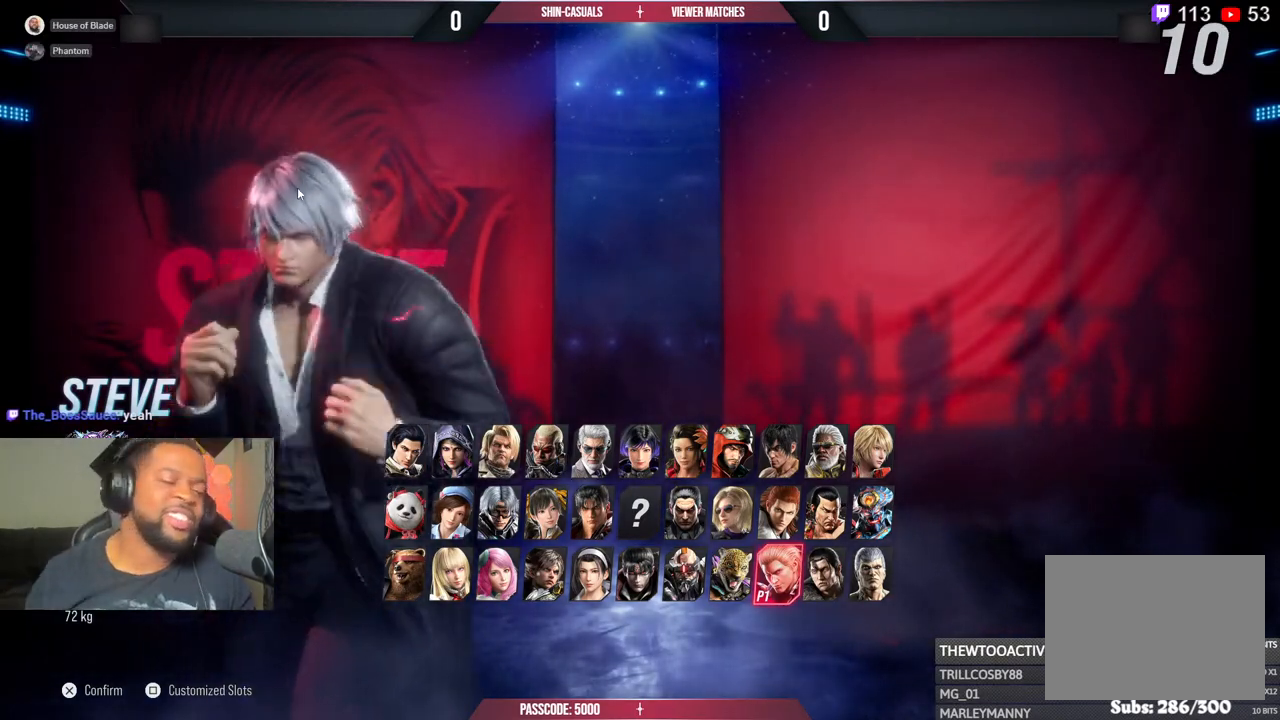
Gameplay with a controller (PlayStation layout); each line is a JSON object with the inputs held at the frame after it. "events" lists button and stick changes between this image and that frame as [ms after this image, input, new state], when the widget could be followed in between. Not read: L3 R1 R2 R3 other_buttons.
{"buttons": ["L1", "L2"], "left_stick": "center", "right_stick": "center", "events": [[300, "L1", "down"], [300, "L2", "down"]]}
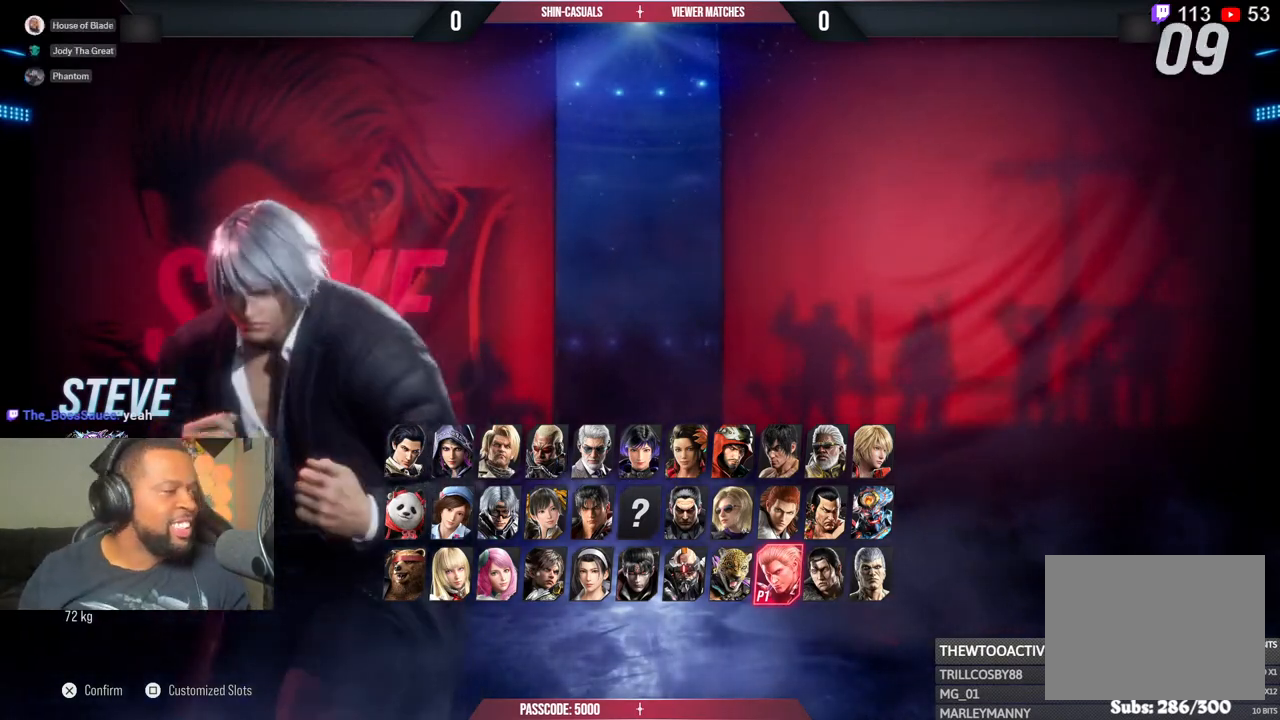
{"buttons": ["L2"], "left_stick": "center", "right_stick": "center", "events": [[283, "L1", "up"]]}
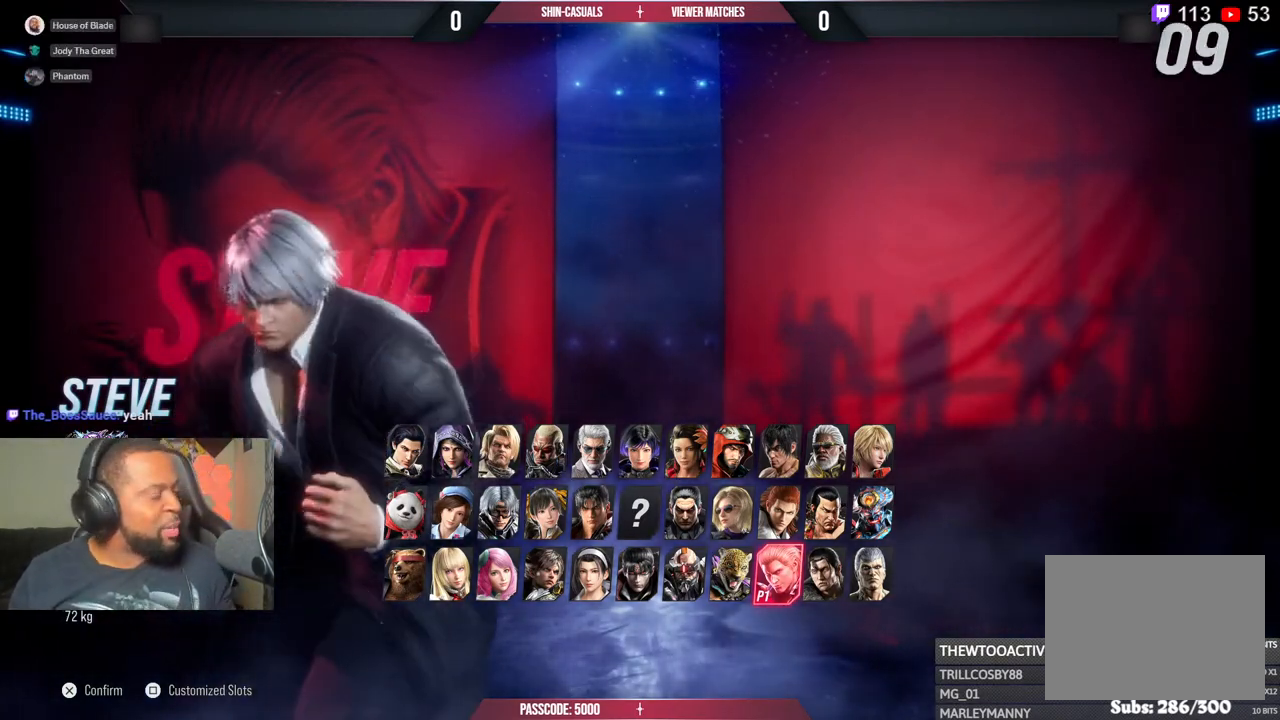
{"buttons": ["L2"], "left_stick": "center", "right_stick": "center", "events": []}
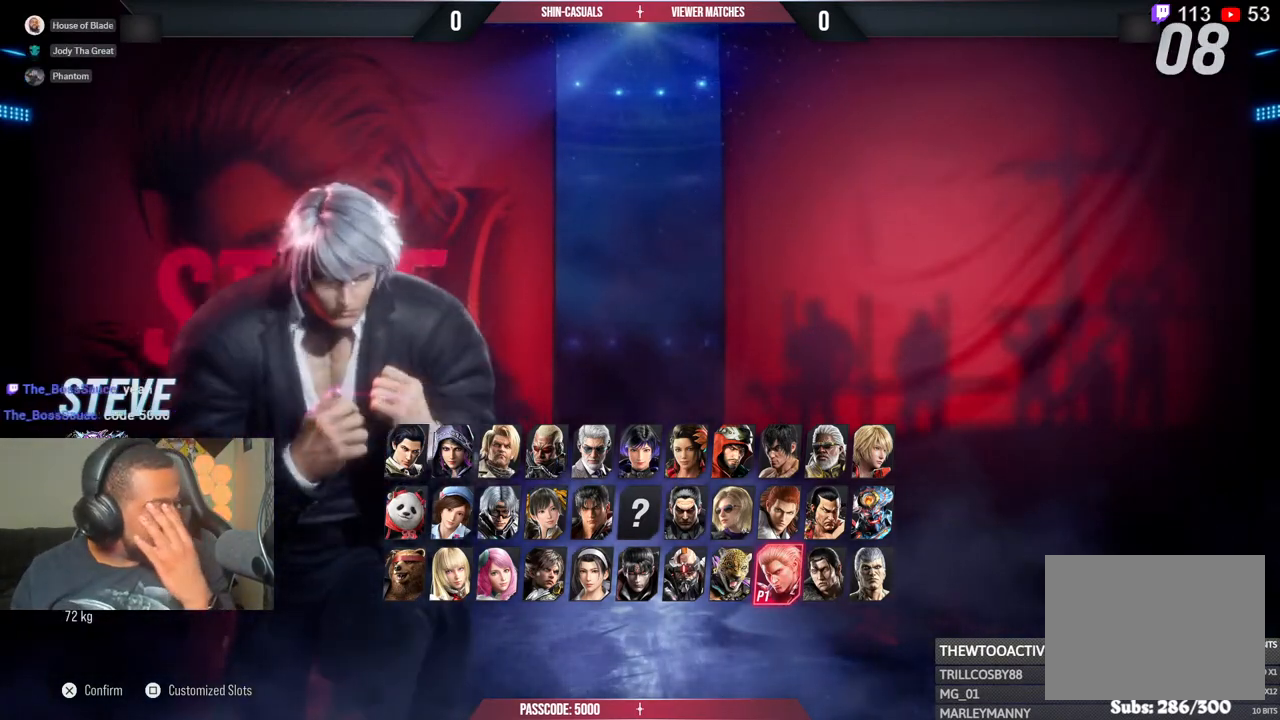
{"buttons": [], "left_stick": "center", "right_stick": "center", "events": [[350, "L2", "up"]]}
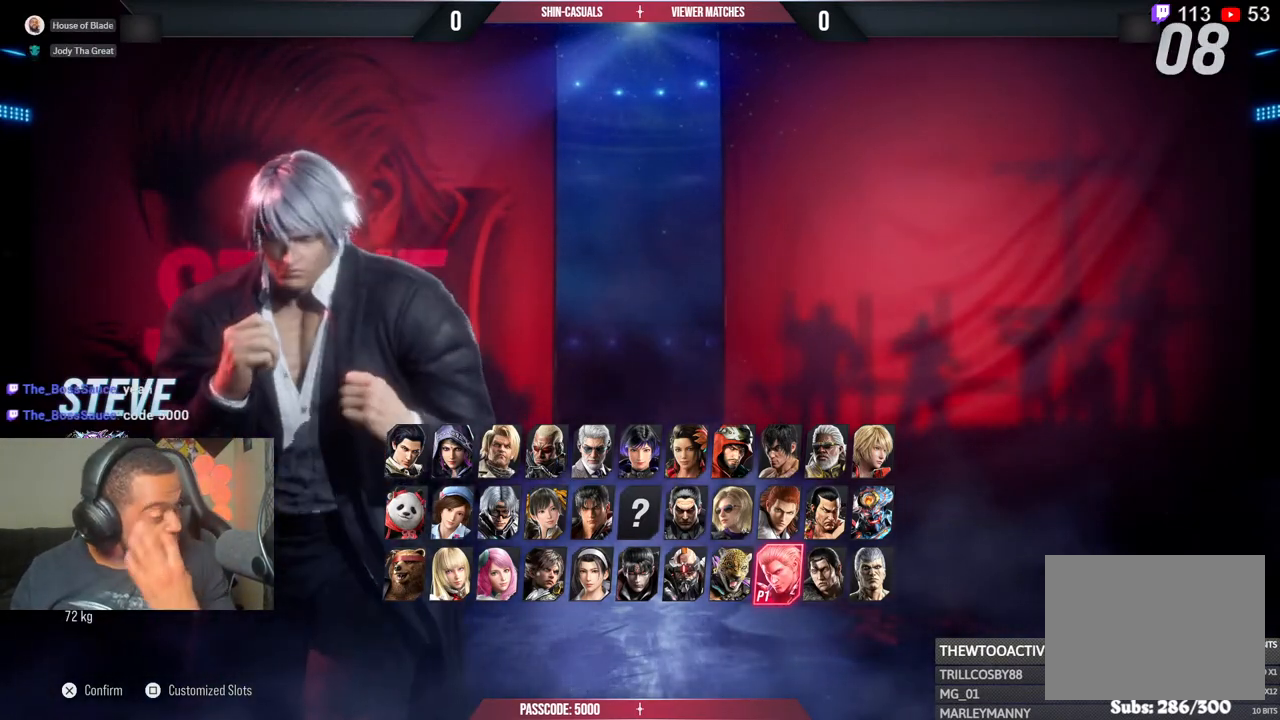
{"buttons": [], "left_stick": "center", "right_stick": "center", "events": []}
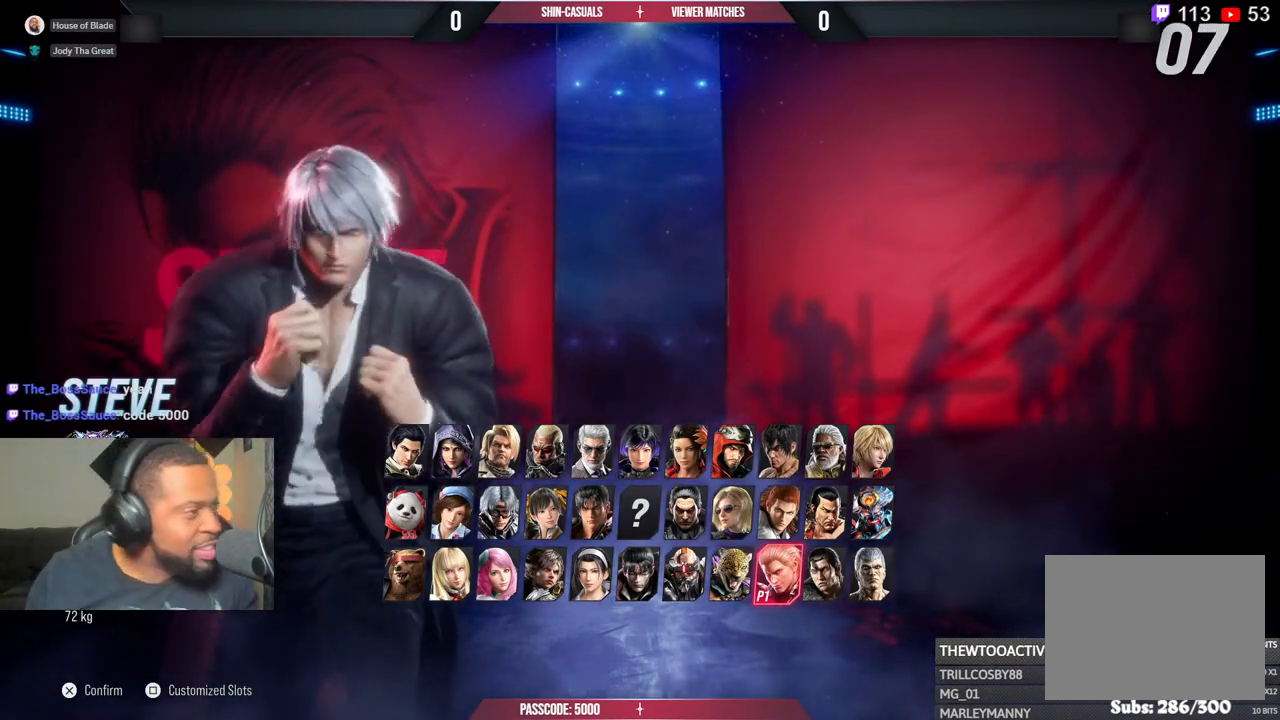
{"buttons": [], "left_stick": "center", "right_stick": "center", "events": []}
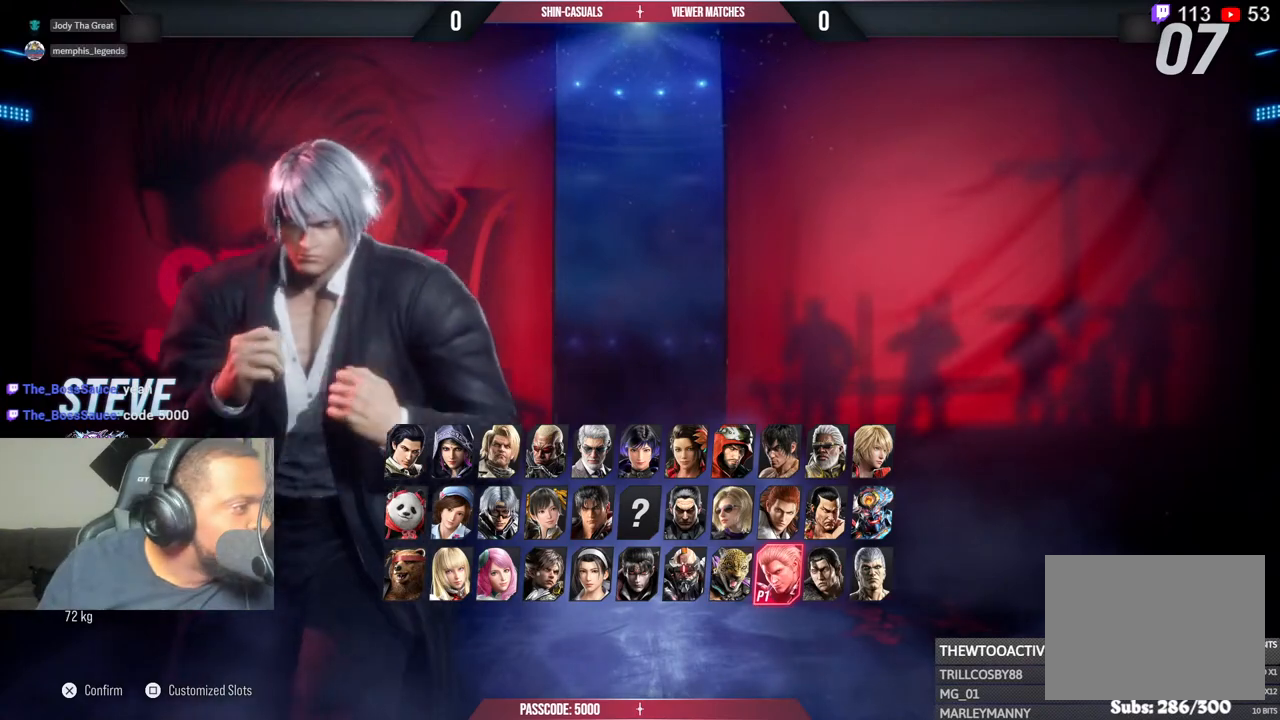
{"buttons": [], "left_stick": "center", "right_stick": "center", "events": []}
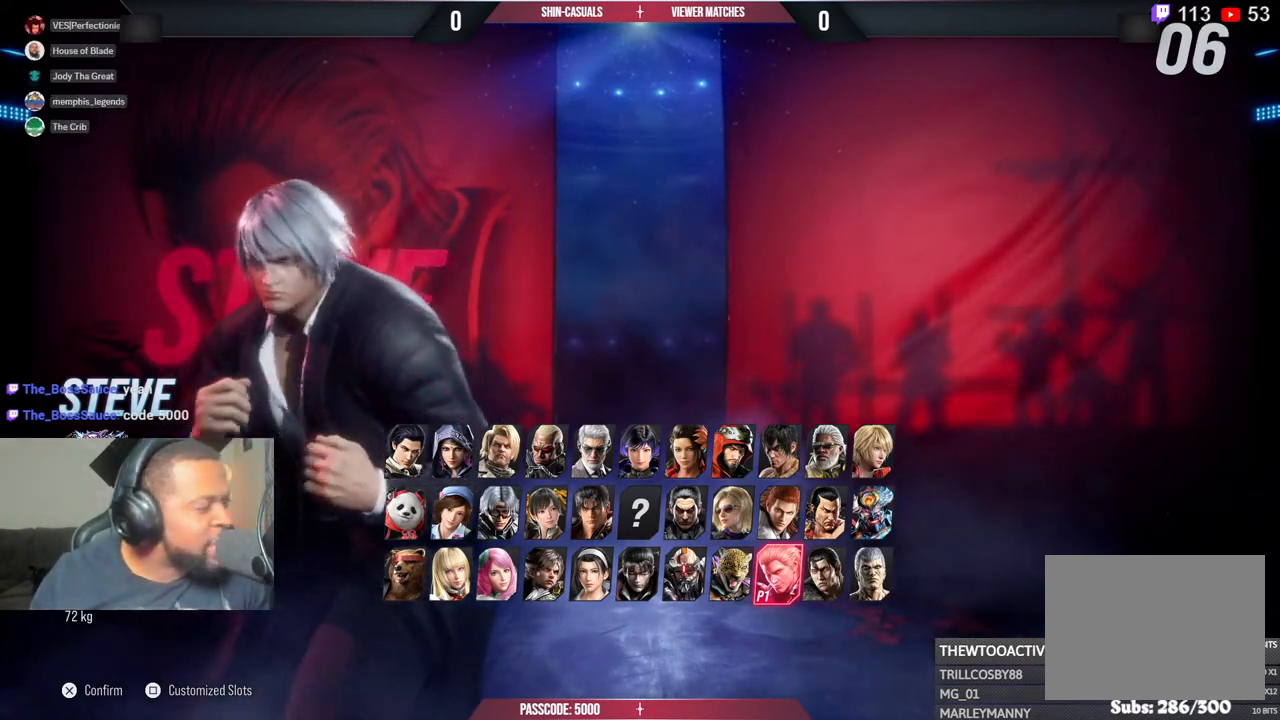
{"buttons": [], "left_stick": "center", "right_stick": "center", "events": []}
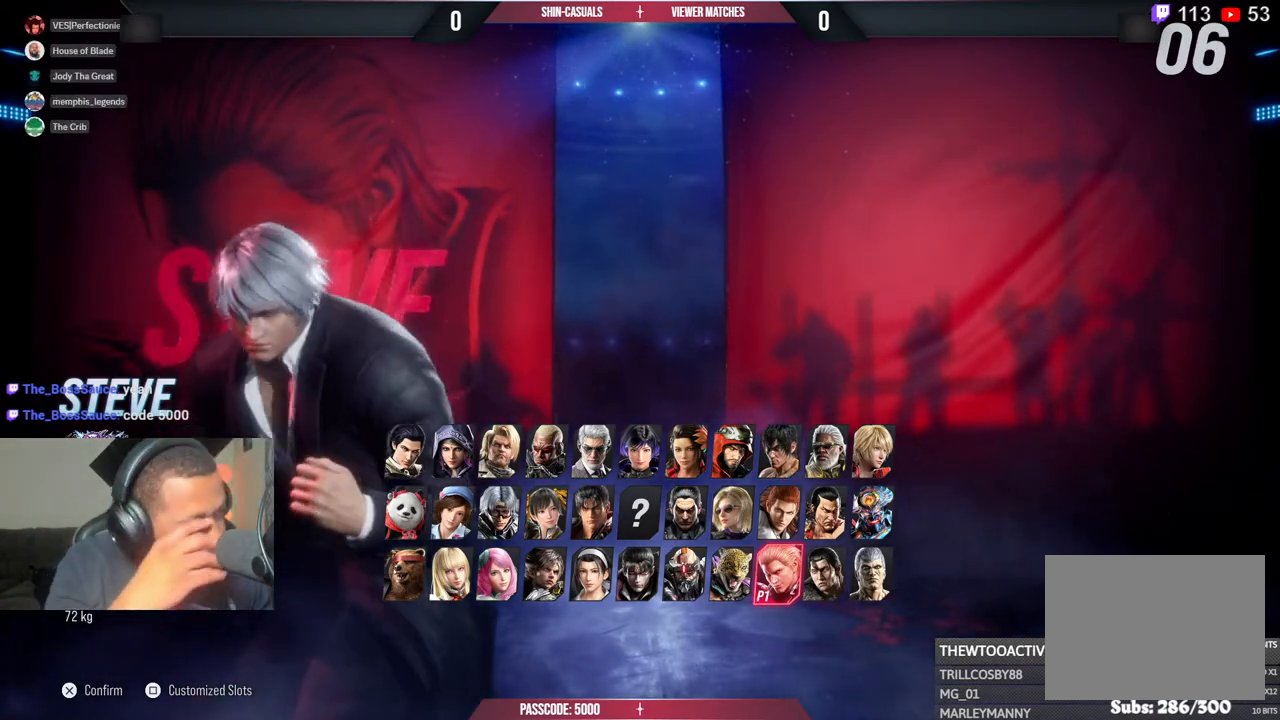
{"buttons": [], "left_stick": "center", "right_stick": "center", "events": []}
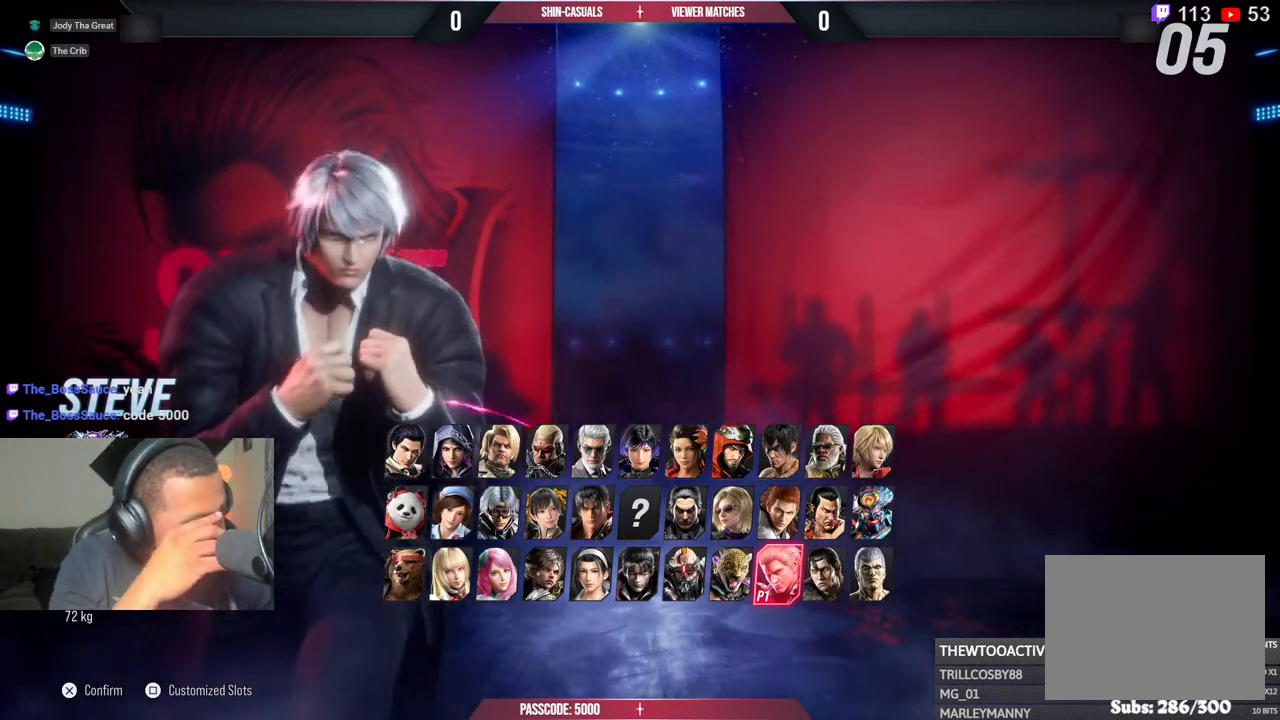
{"buttons": [], "left_stick": "center", "right_stick": "center", "events": []}
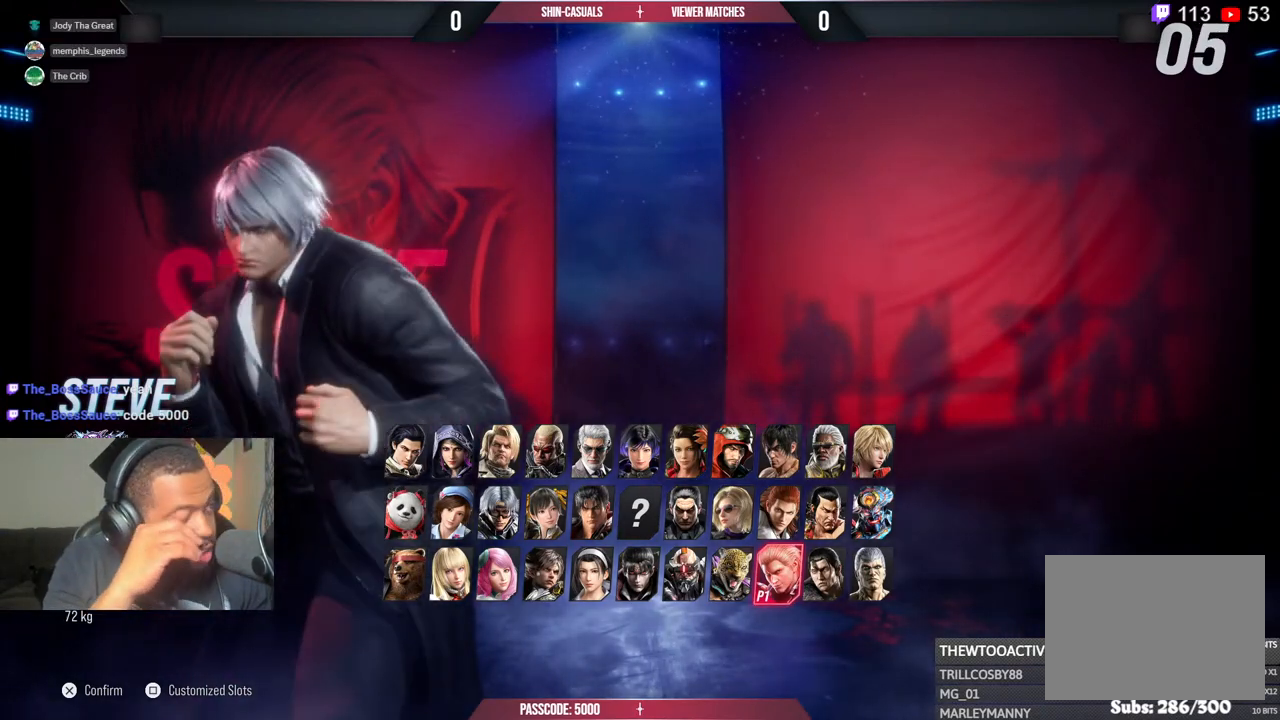
{"buttons": [], "left_stick": "center", "right_stick": "center", "events": []}
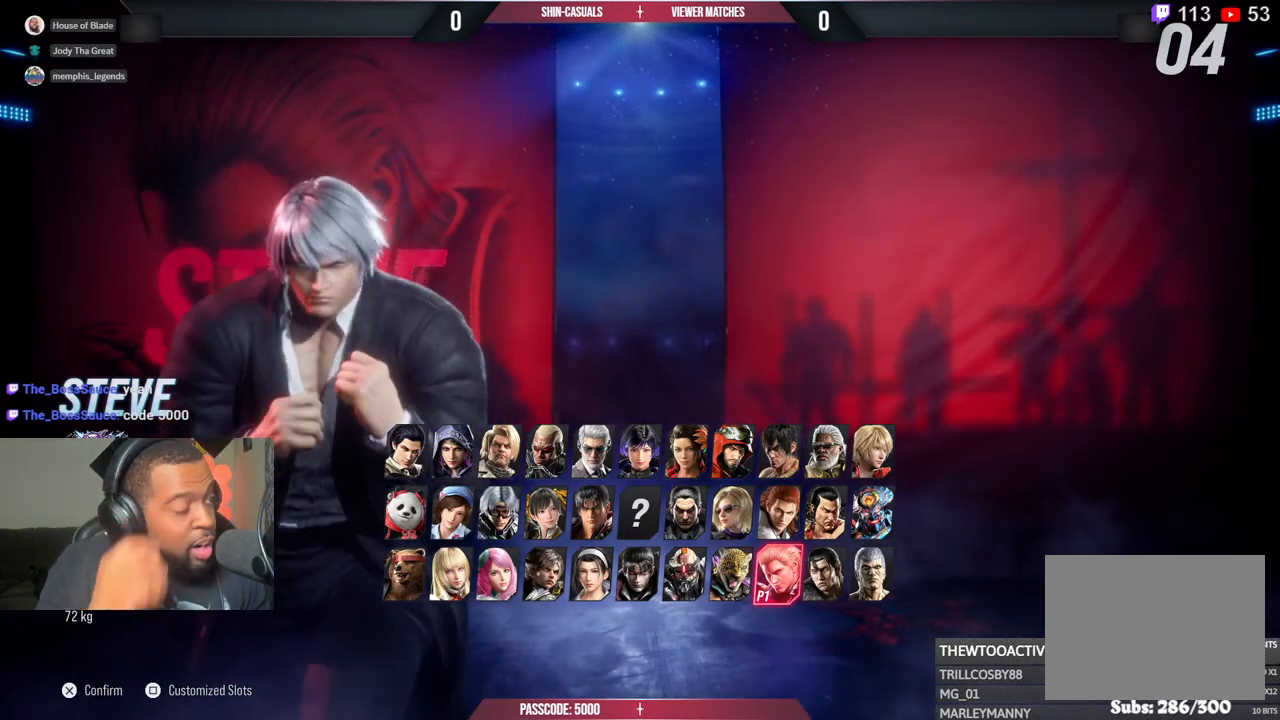
{"buttons": [], "left_stick": "center", "right_stick": "center", "events": []}
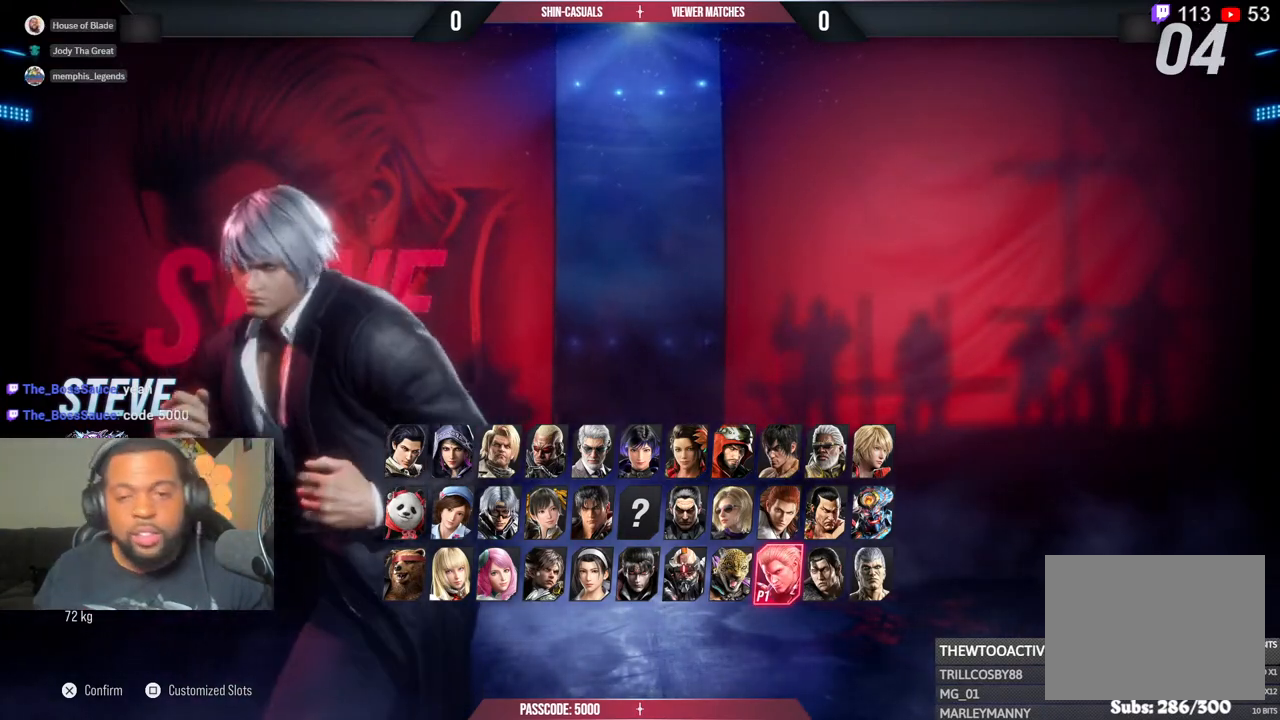
{"buttons": [], "left_stick": "center", "right_stick": "center", "events": []}
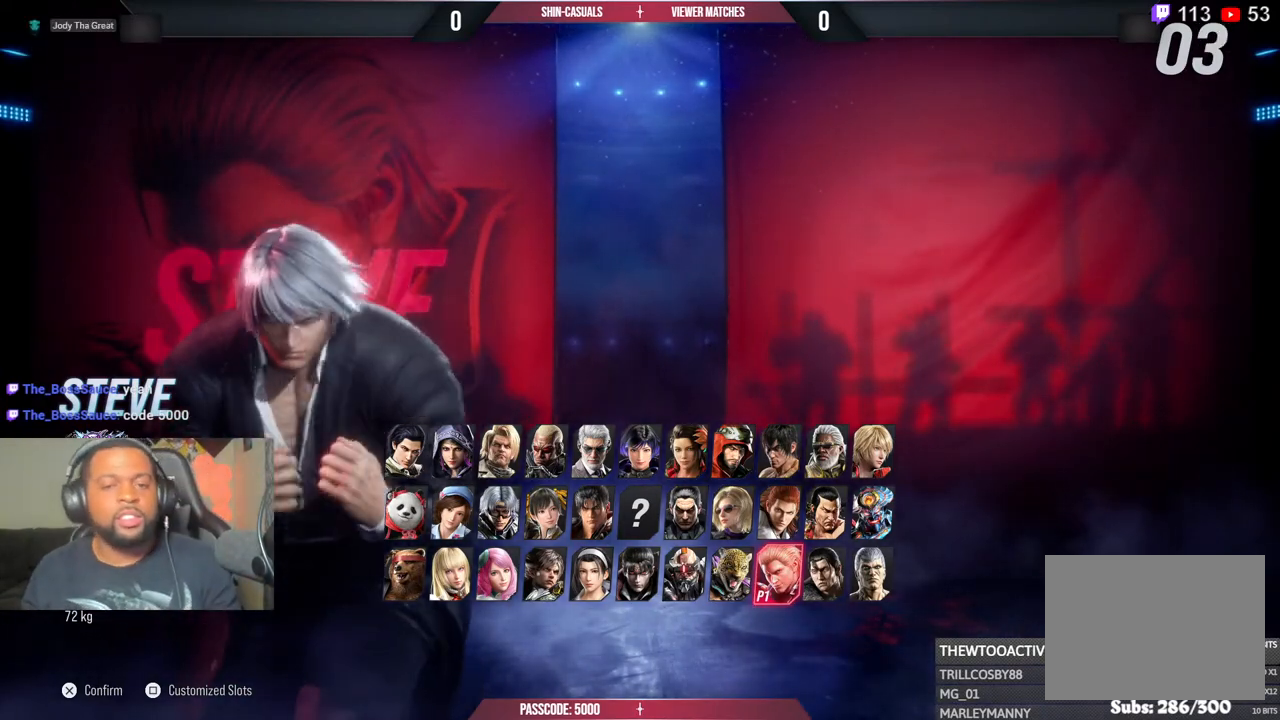
{"buttons": [], "left_stick": "center", "right_stick": "center", "events": [[317, "CROSS", "down"], [467, "CROSS", "up"]]}